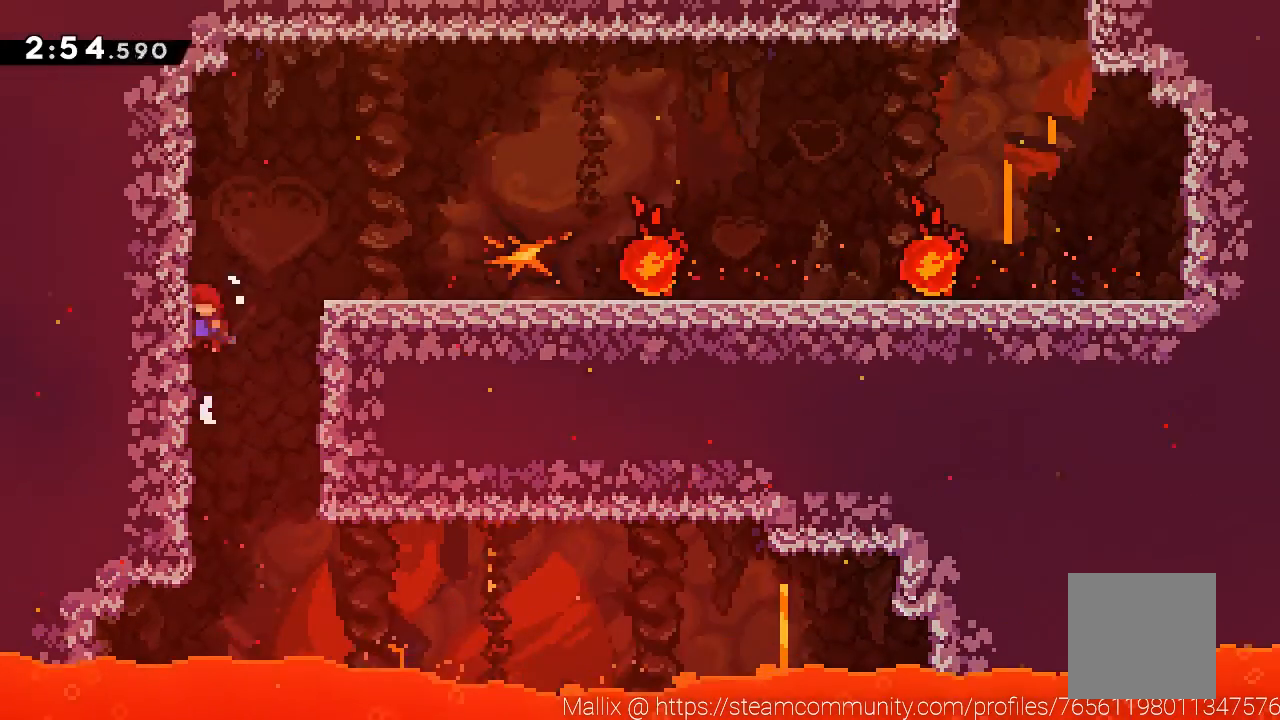
Gameplay with a controller (Xbox layout); each line is a JSON object with the inputs held at the frame after it. "events" lists button and stick changes between this image and that frame as [ms after this image, input, new state], when the widget could be followed in between. Not read: Z right_stick.
{"buttons": [], "left_stick": "right", "events": [[134, "A", "up"], [134, "R2", "up"], [367, "A", "down"], [501, "A", "up"]]}
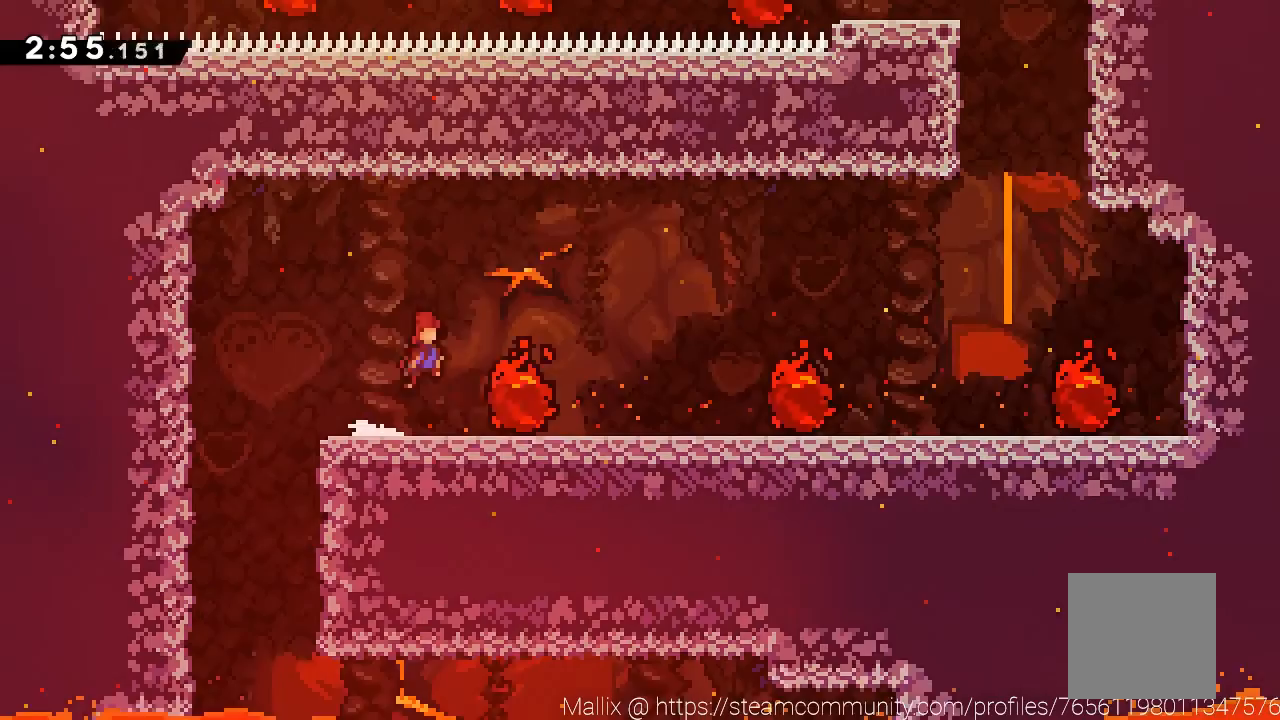
{"buttons": ["A"], "left_stick": "right", "events": [[267, "left_stick", "center"], [367, "A", "down"], [367, "left_stick", "right"]]}
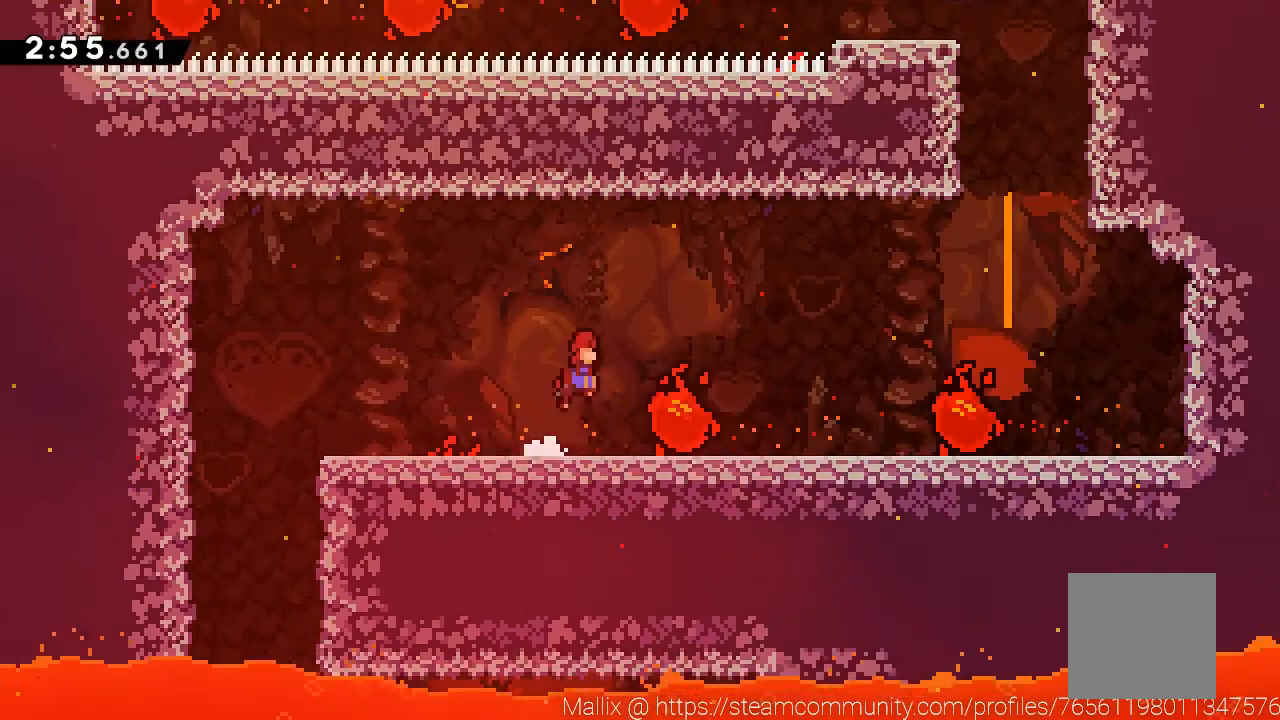
{"buttons": ["A"], "left_stick": "right", "events": [[67, "A", "up"], [200, "left_stick", "center"], [367, "left_stick", "right"], [401, "A", "down"]]}
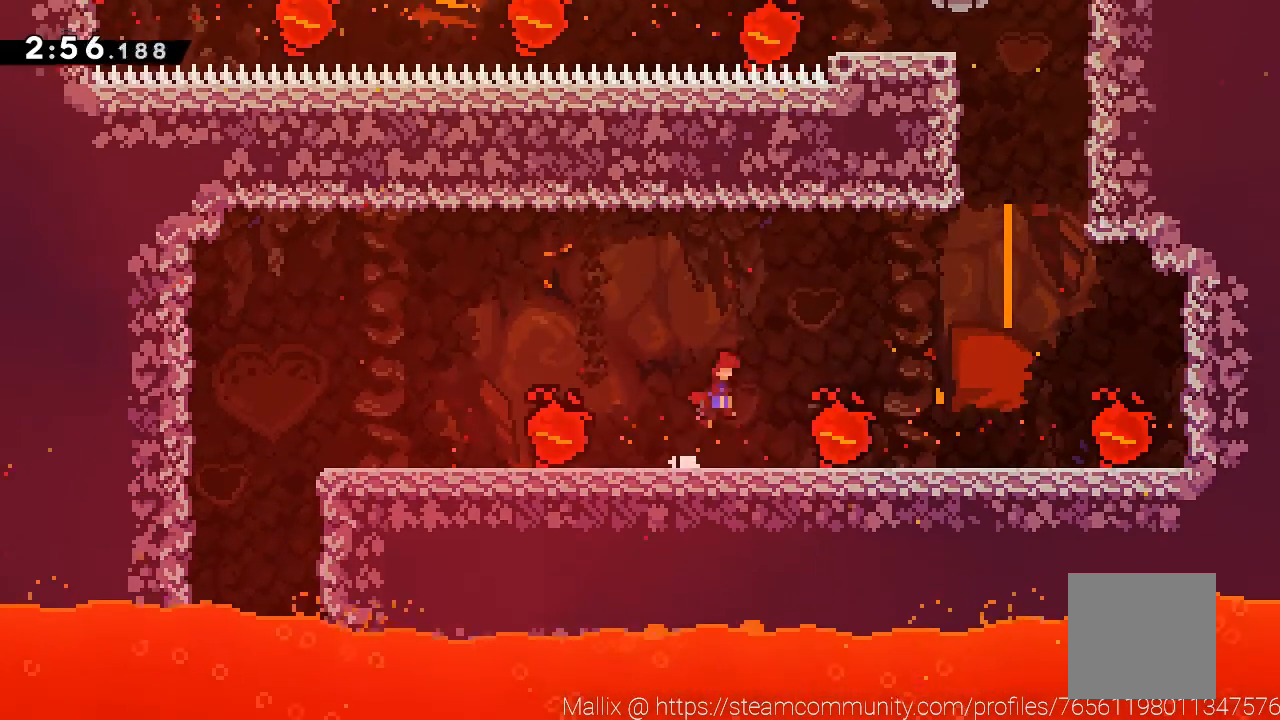
{"buttons": ["A"], "left_stick": "right", "events": [[100, "A", "up"], [300, "left_stick", "center"], [400, "left_stick", "right"], [467, "A", "down"]]}
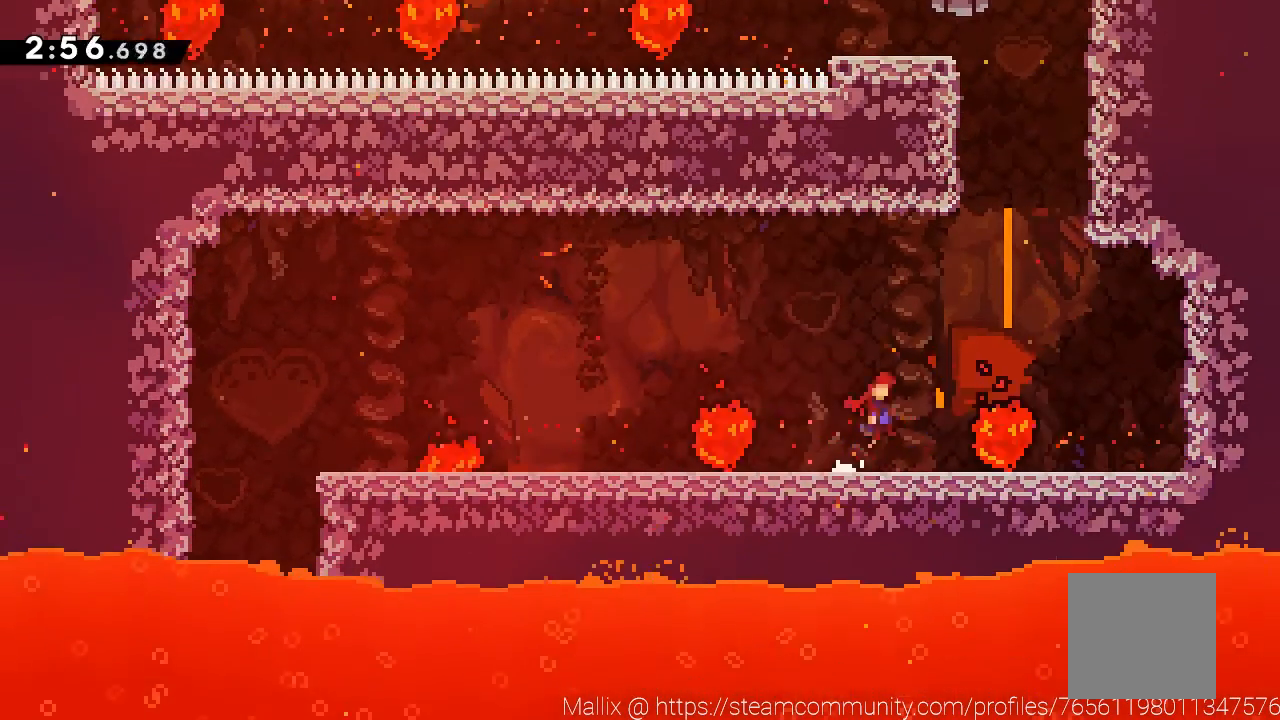
{"buttons": ["A"], "left_stick": "right", "events": [[100, "A", "up"], [267, "left_stick", "center"], [401, "left_stick", "right"], [467, "A", "down"]]}
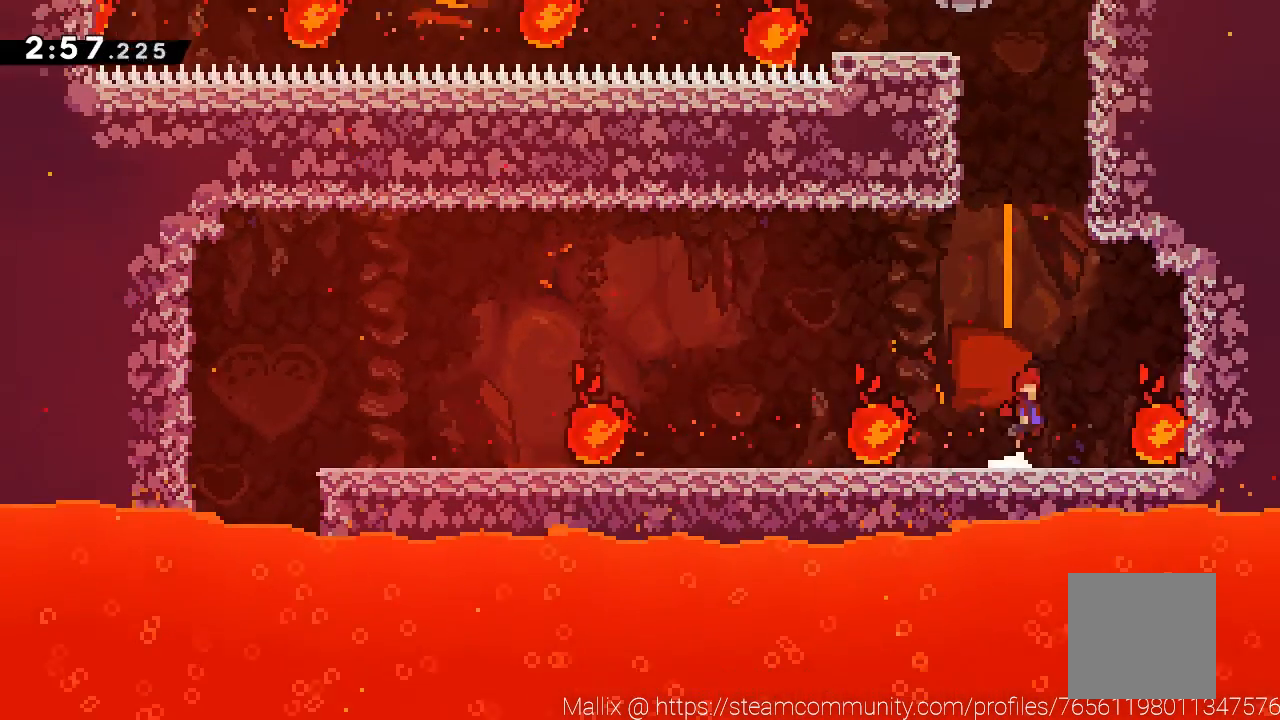
{"buttons": ["A"], "left_stick": "right", "events": [[200, "A", "up"], [300, "left_stick", "center"], [367, "A", "down"], [367, "left_stick", "left"], [500, "left_stick", "right"]]}
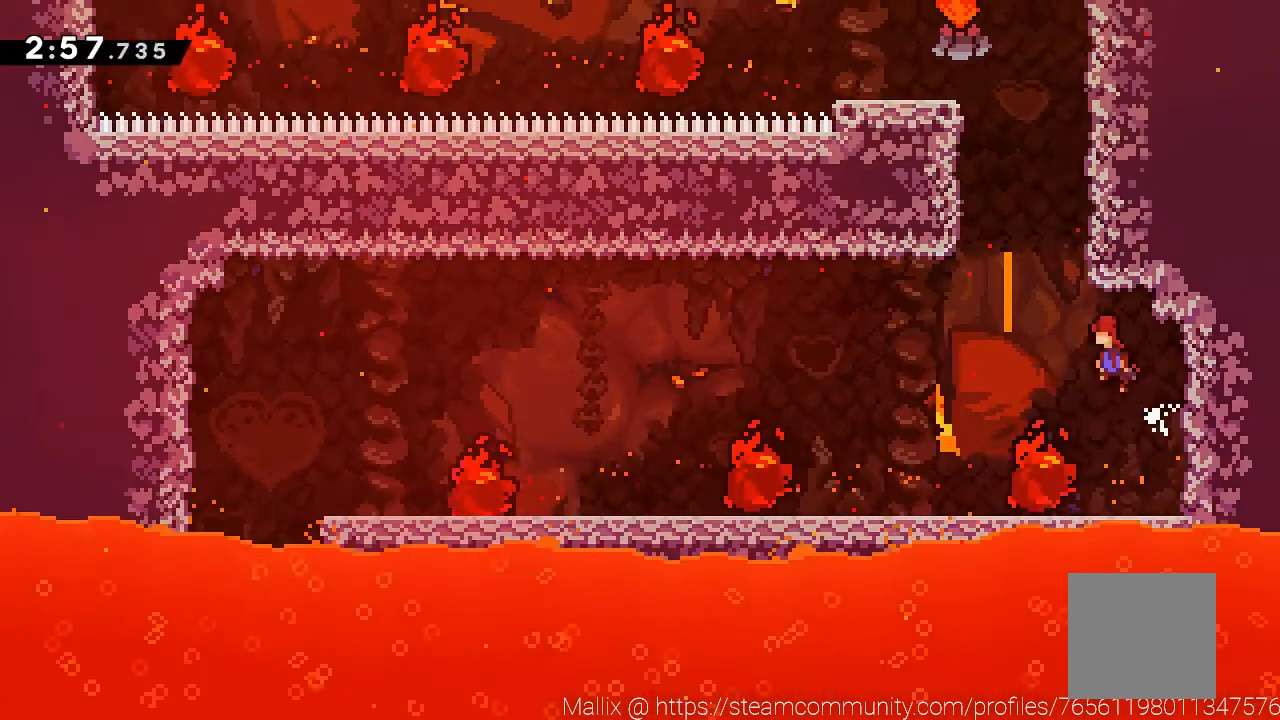
{"buttons": ["R2"], "left_stick": "right", "events": [[267, "R2", "down"], [501, "A", "up"]]}
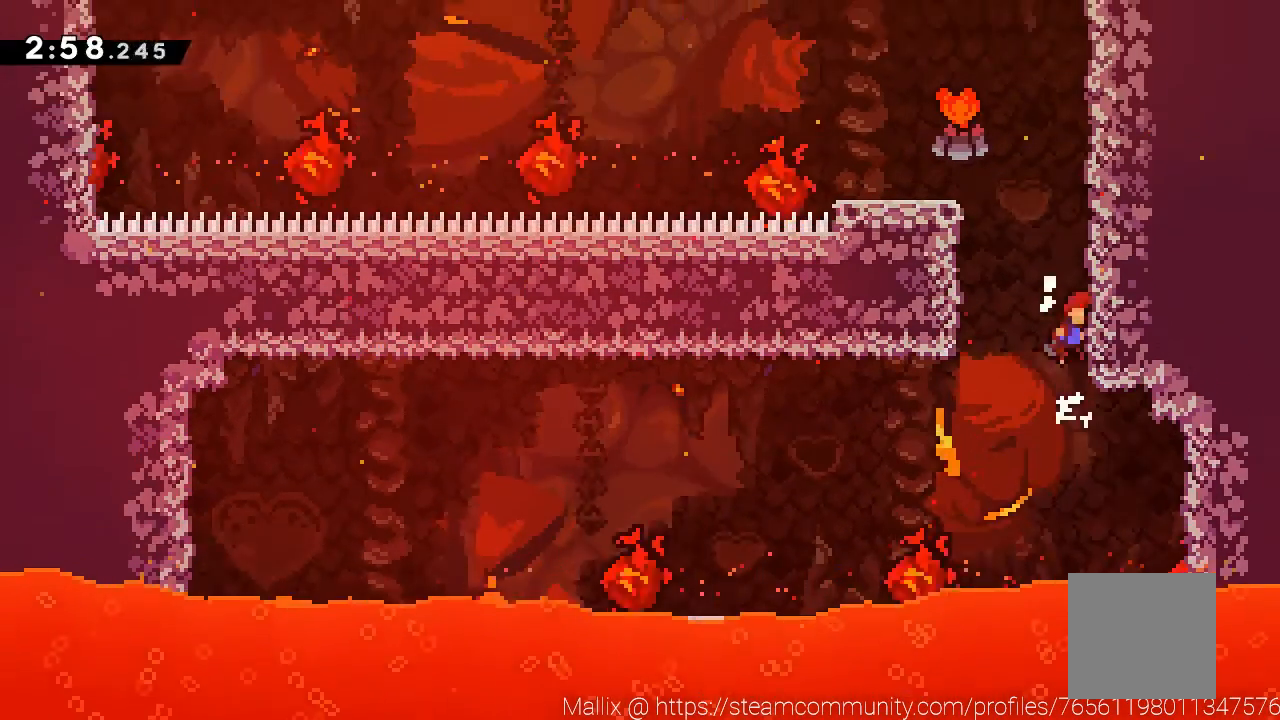
{"buttons": ["A", "R2"], "left_stick": "left", "events": [[66, "A", "down"], [100, "left_stick", "up-right"], [200, "left_stick", "center"], [267, "A", "up"], [333, "A", "down"], [433, "left_stick", "left"]]}
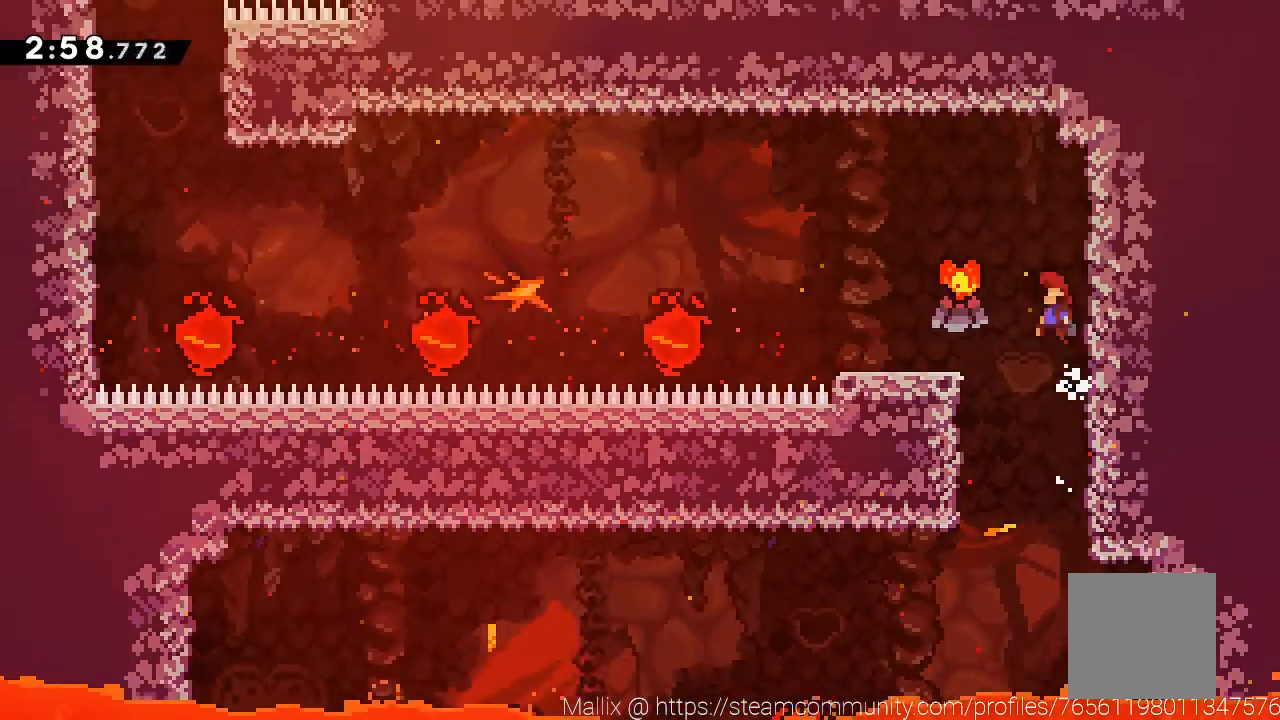
{"buttons": ["A"], "left_stick": "left", "events": [[267, "A", "up"], [300, "R2", "up"], [434, "A", "down"]]}
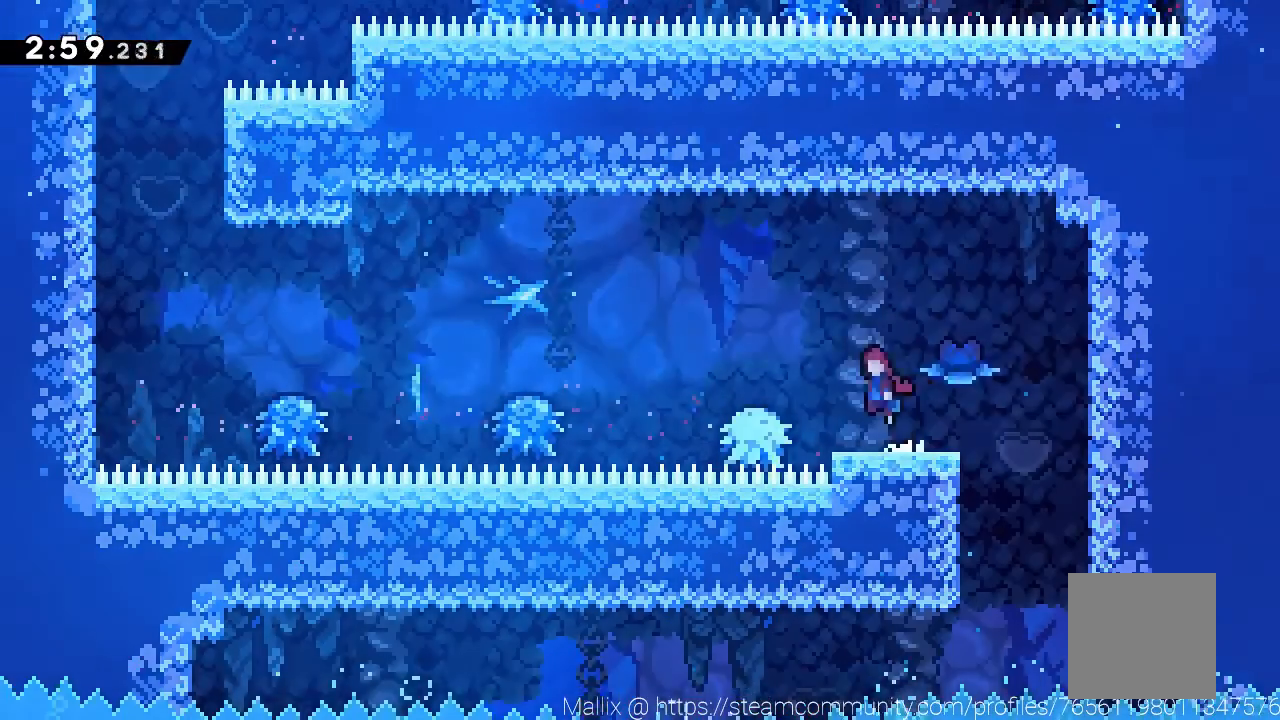
{"buttons": ["A"], "left_stick": "left", "events": [[66, "A", "up"], [167, "left_stick", "center"], [300, "A", "down"], [400, "left_stick", "left"]]}
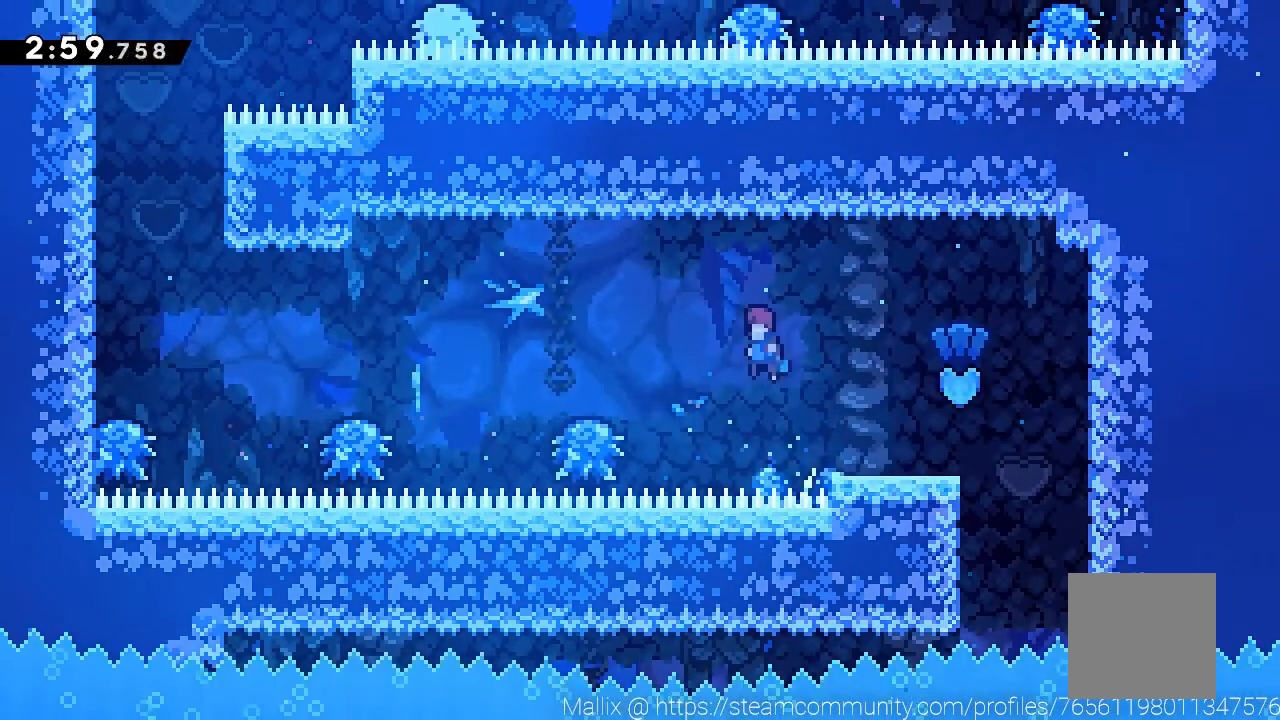
{"buttons": ["A"], "left_stick": "left", "events": [[67, "A", "up"], [234, "left_stick", "center"], [367, "left_stick", "left"], [434, "A", "down"]]}
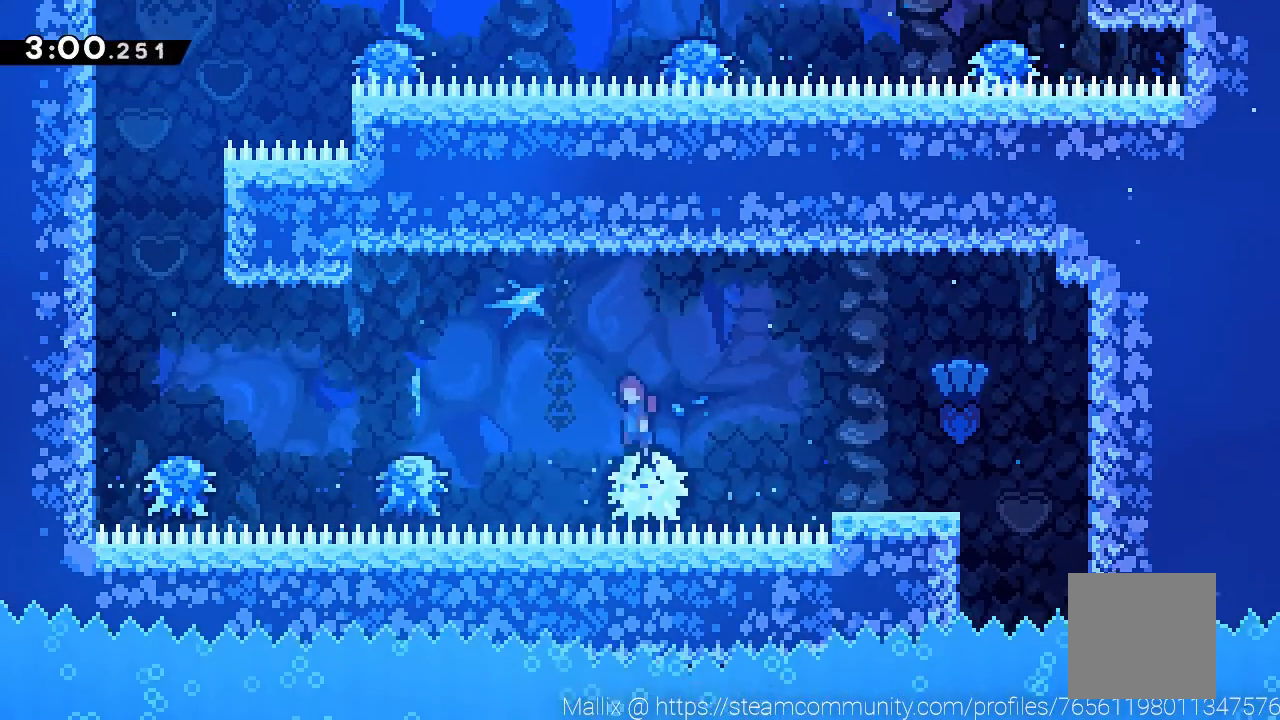
{"buttons": ["A"], "left_stick": "left", "events": [[66, "A", "up"], [333, "left_stick", "center"], [400, "left_stick", "left"], [500, "A", "down"]]}
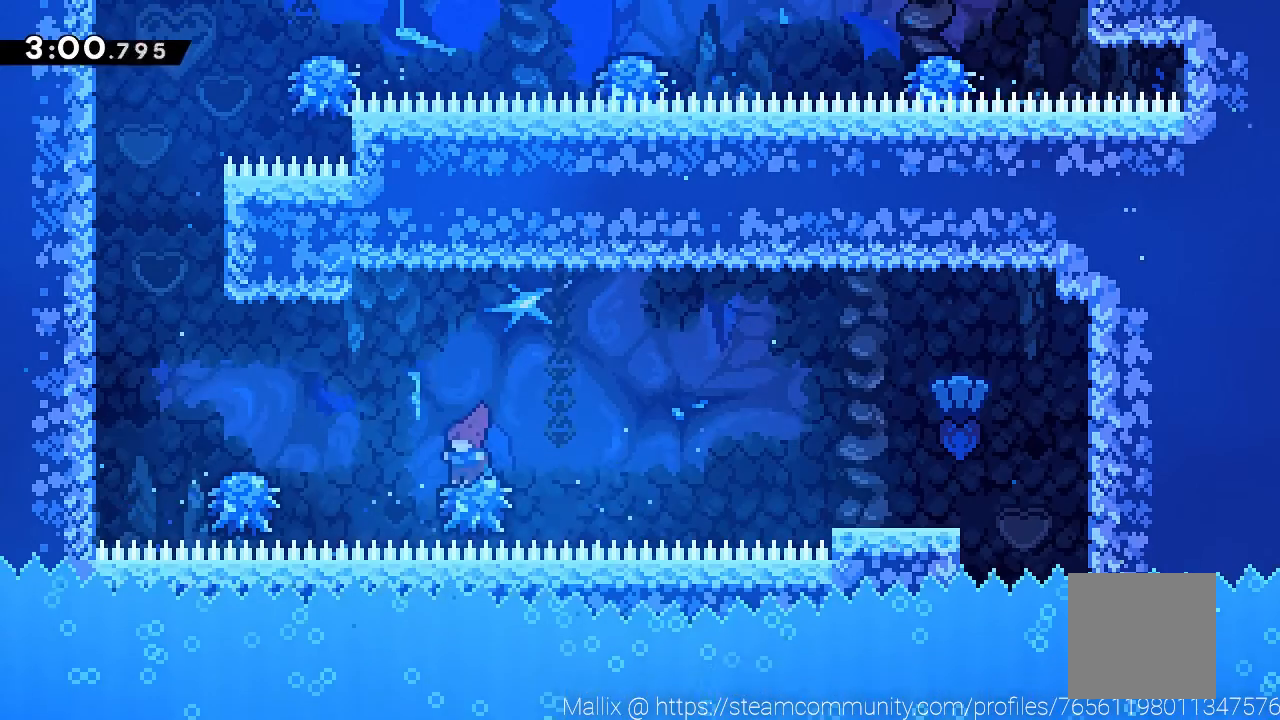
{"buttons": ["A"], "left_stick": "left", "events": [[100, "A", "up"], [501, "A", "down"]]}
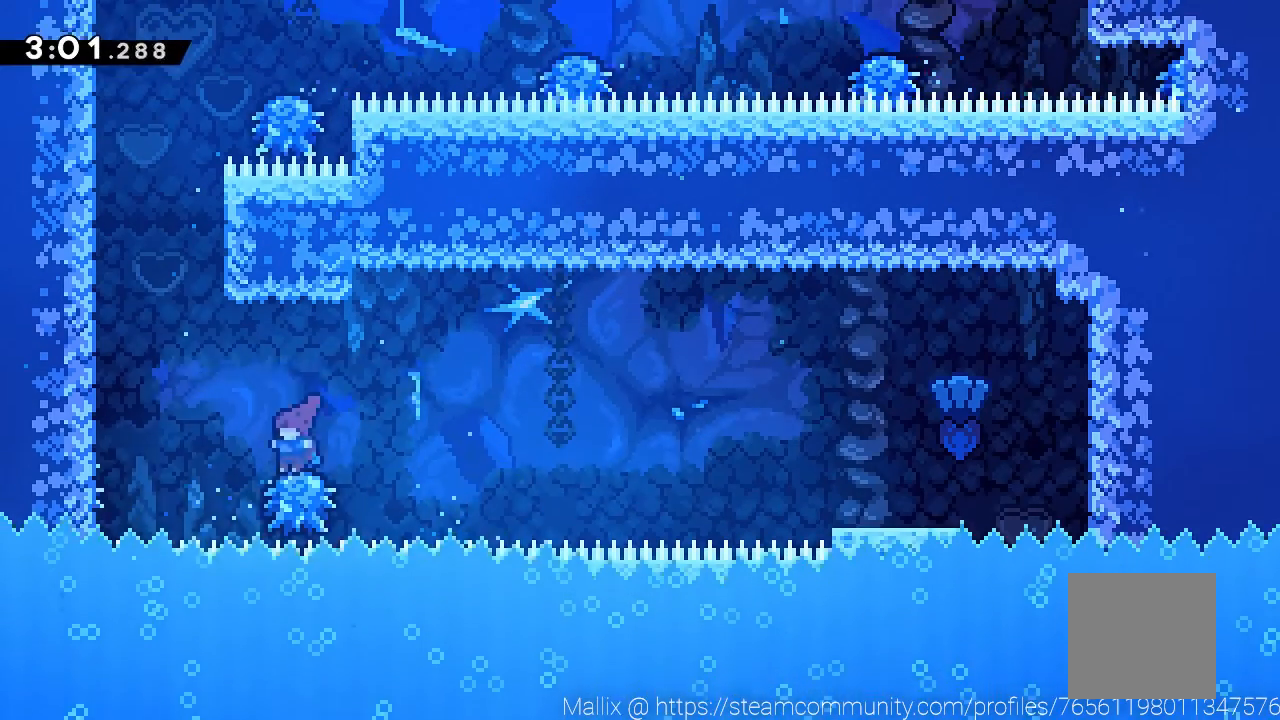
{"buttons": ["A", "R2"], "left_stick": "left", "events": [[400, "A", "up"], [433, "R2", "down"], [500, "A", "down"]]}
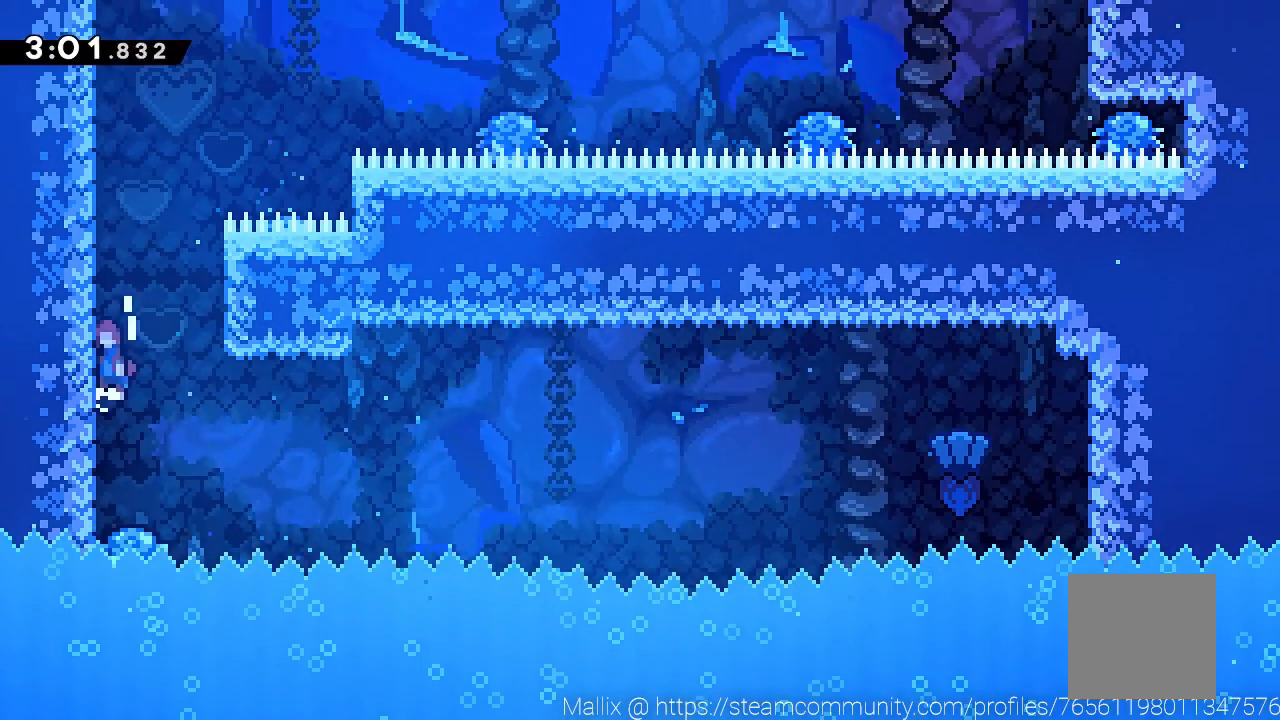
{"buttons": ["R2"], "left_stick": "center", "events": [[34, "left_stick", "center"], [167, "A", "up"], [267, "A", "down"], [501, "A", "up"]]}
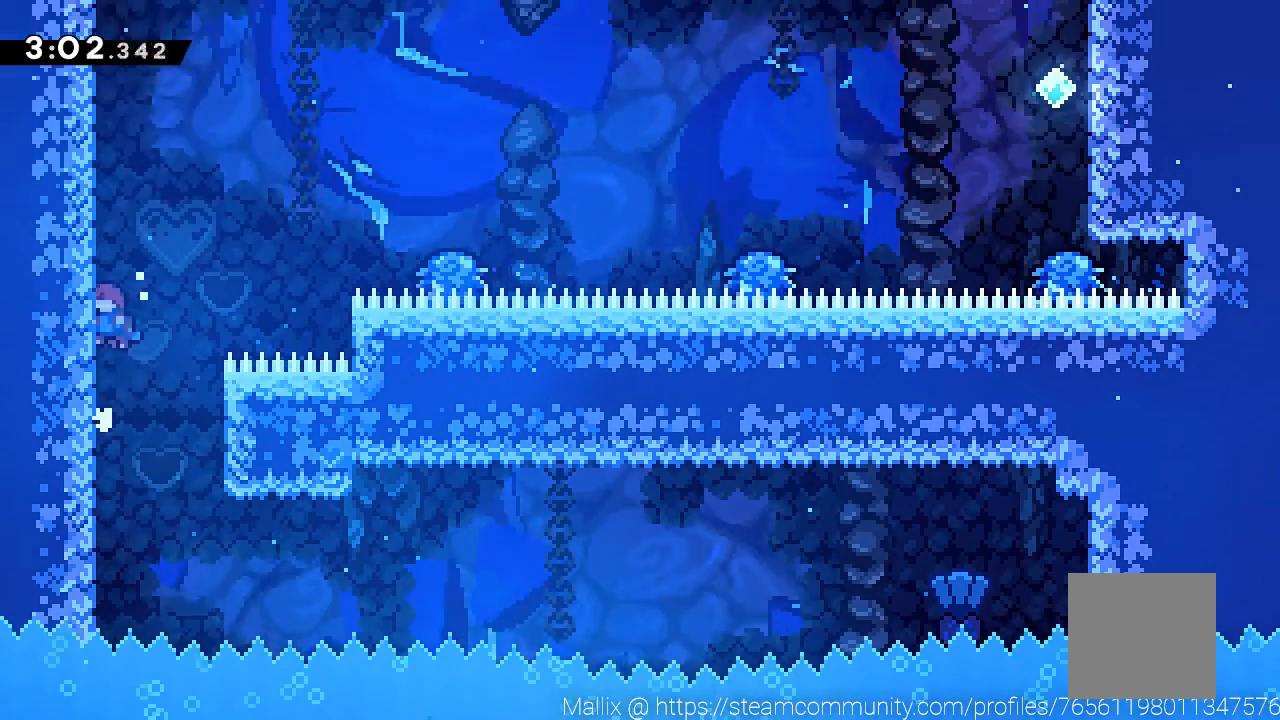
{"buttons": ["R2"], "left_stick": "right", "events": [[66, "A", "down"], [200, "A", "up"], [300, "A", "down"], [333, "left_stick", "right"], [500, "A", "up"]]}
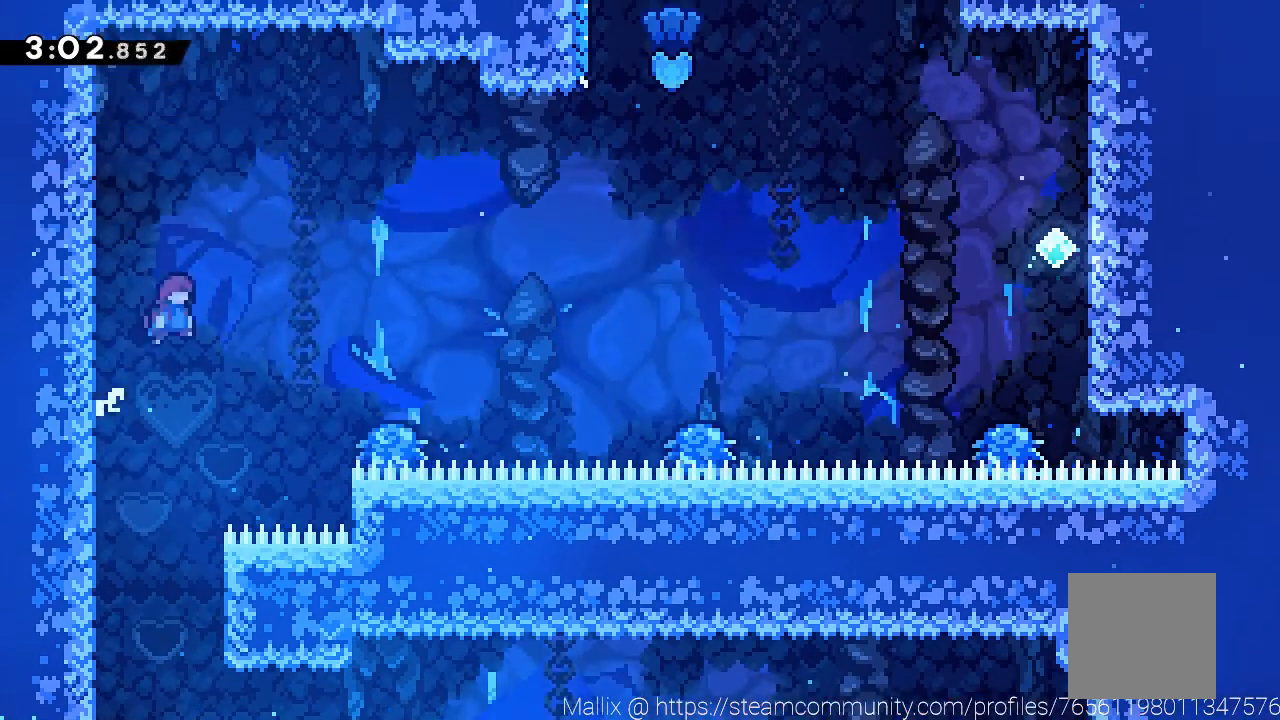
{"buttons": ["A"], "left_stick": "right", "events": [[67, "R2", "up"], [401, "A", "down"]]}
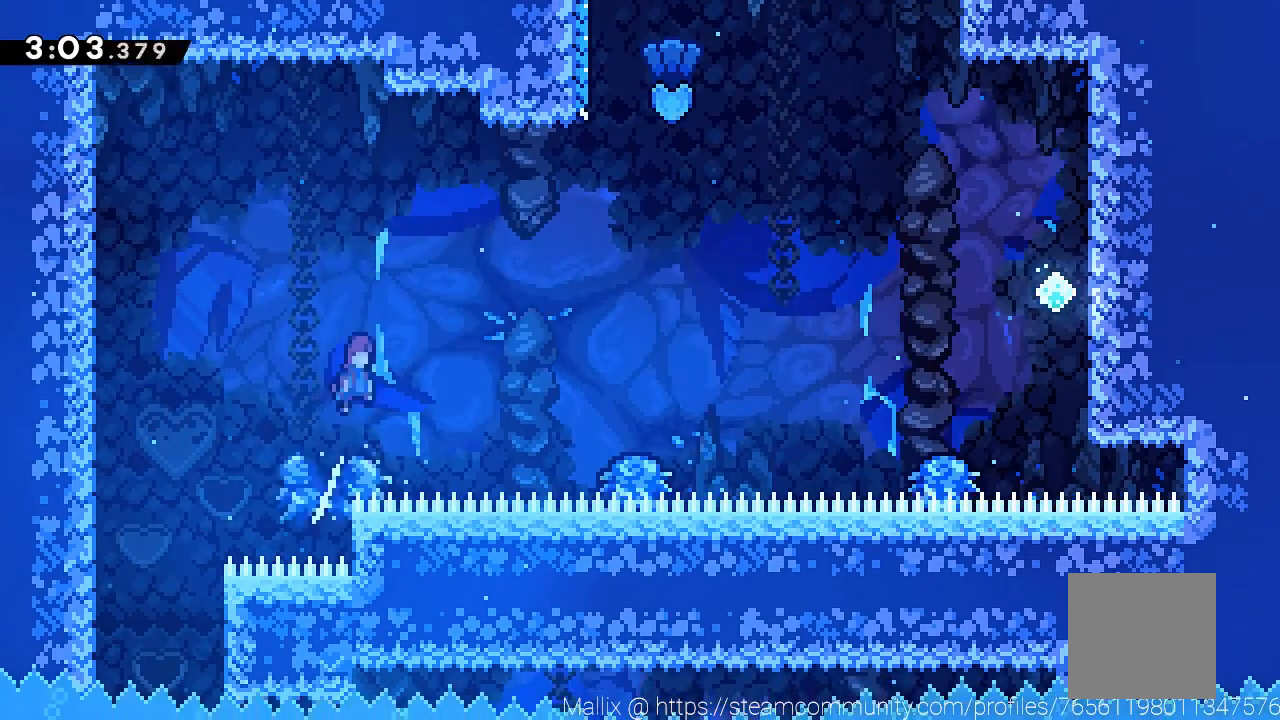
{"buttons": ["A"], "left_stick": "right", "events": [[267, "A", "up"], [500, "A", "down"]]}
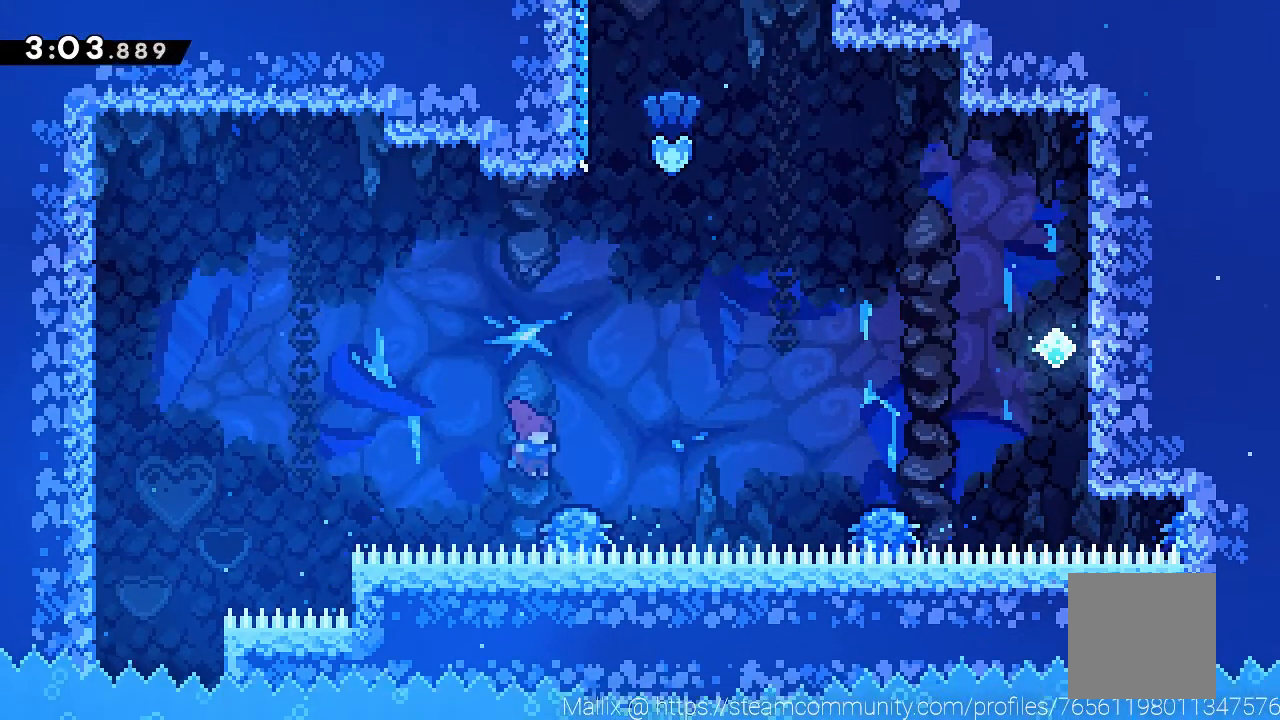
{"buttons": ["A", "X"], "left_stick": "up", "events": [[200, "left_stick", "up"], [367, "X", "down"]]}
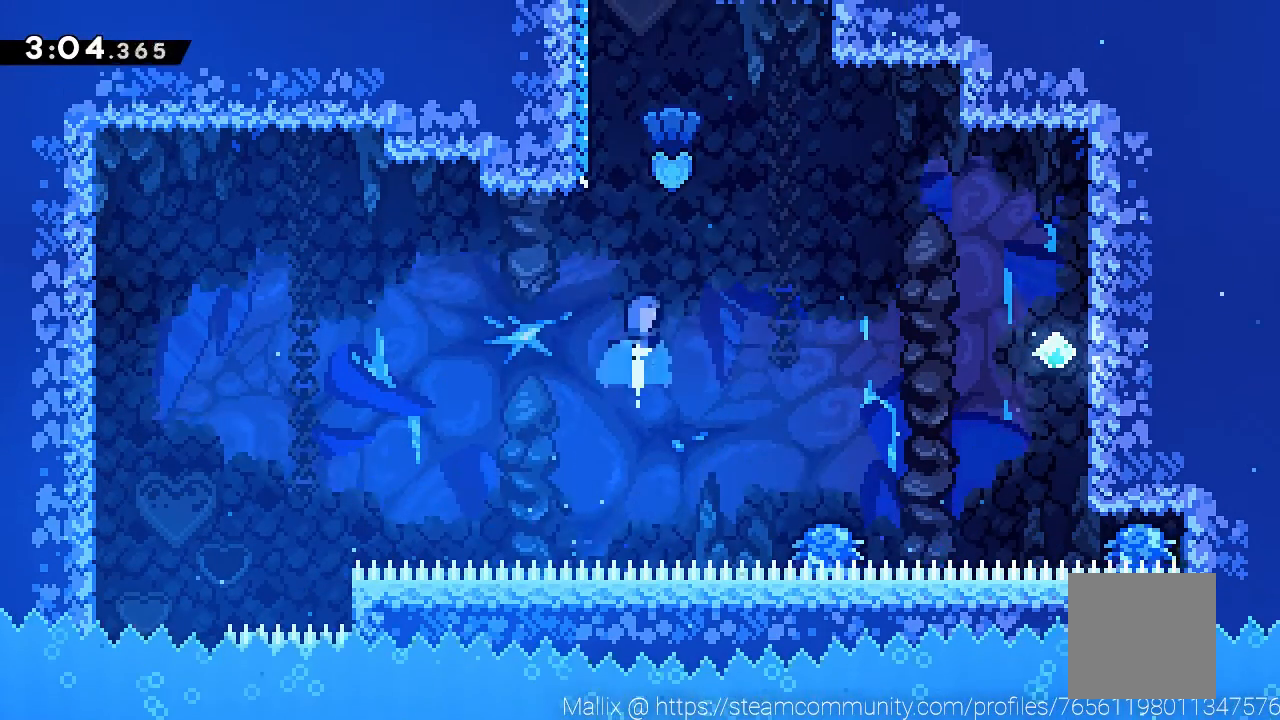
{"buttons": ["R2"], "left_stick": "center", "events": [[166, "R2", "down"], [166, "X", "up"], [166, "left_stick", "up-left"], [200, "A", "up"], [500, "left_stick", "center"]]}
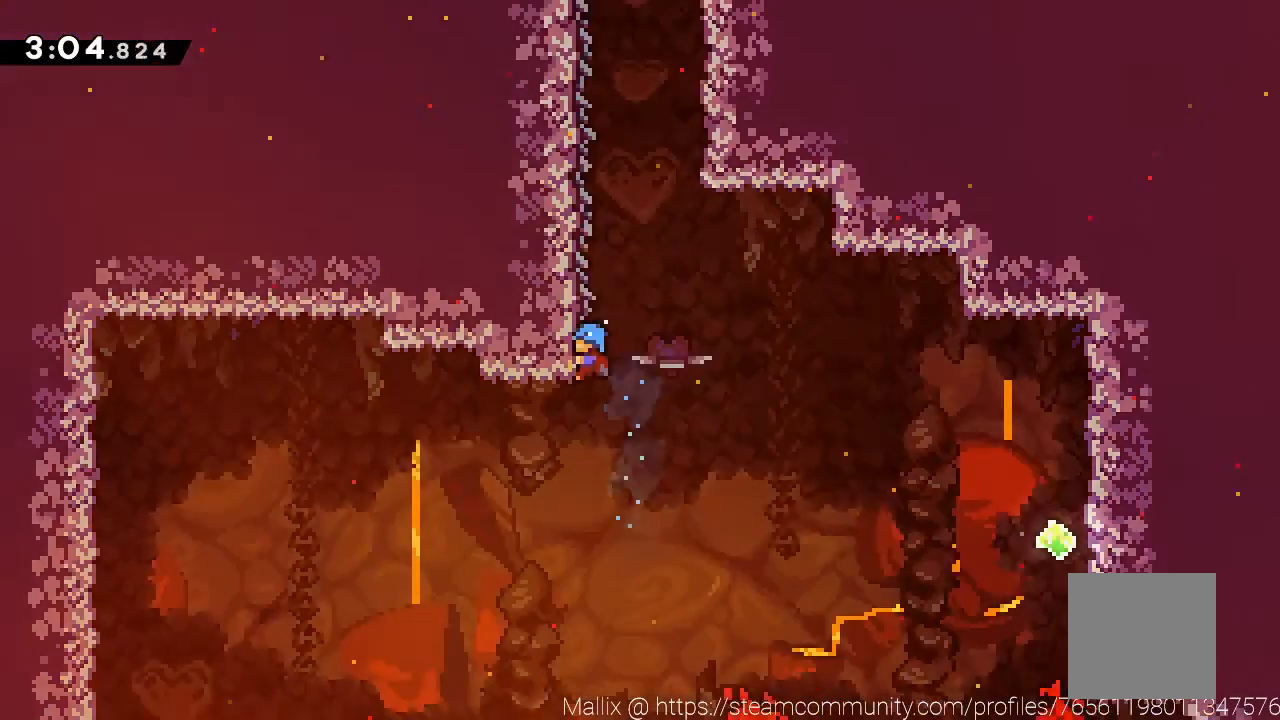
{"buttons": ["R2"], "left_stick": "center", "events": []}
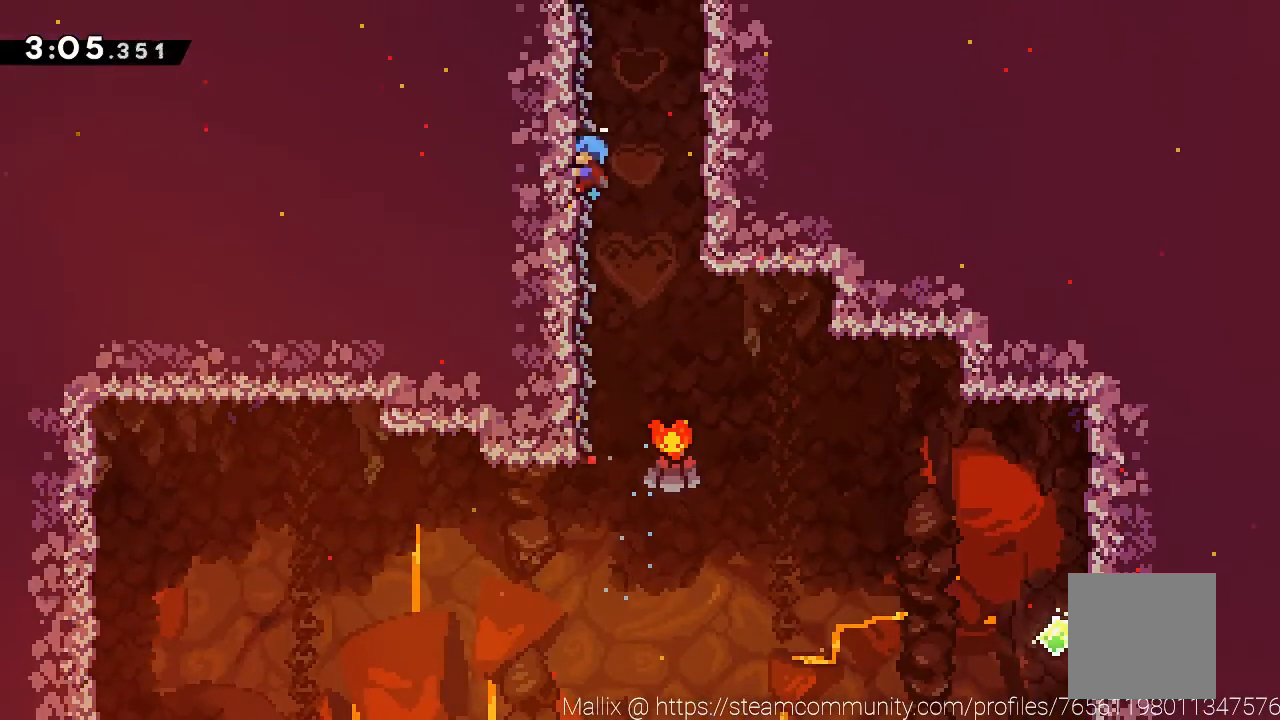
{"buttons": ["R2"], "left_stick": "center", "events": []}
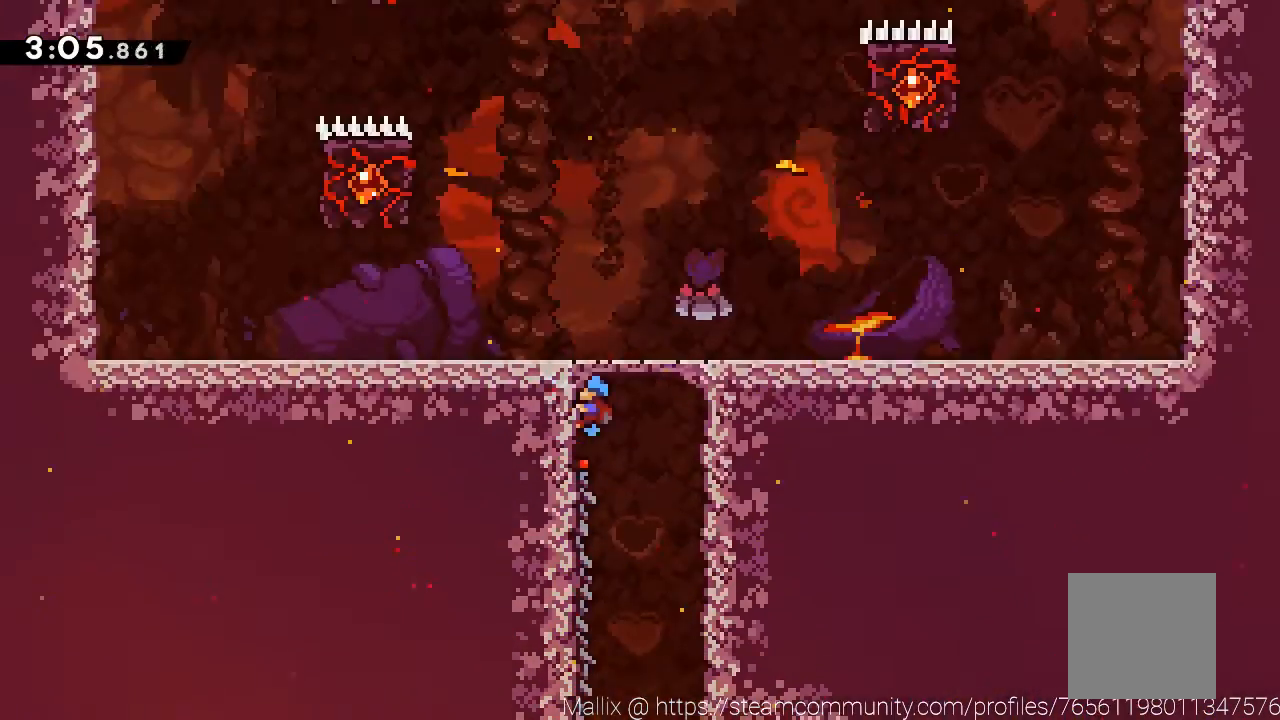
{"buttons": [], "left_stick": "left", "events": [[501, "R2", "up"], [501, "left_stick", "left"]]}
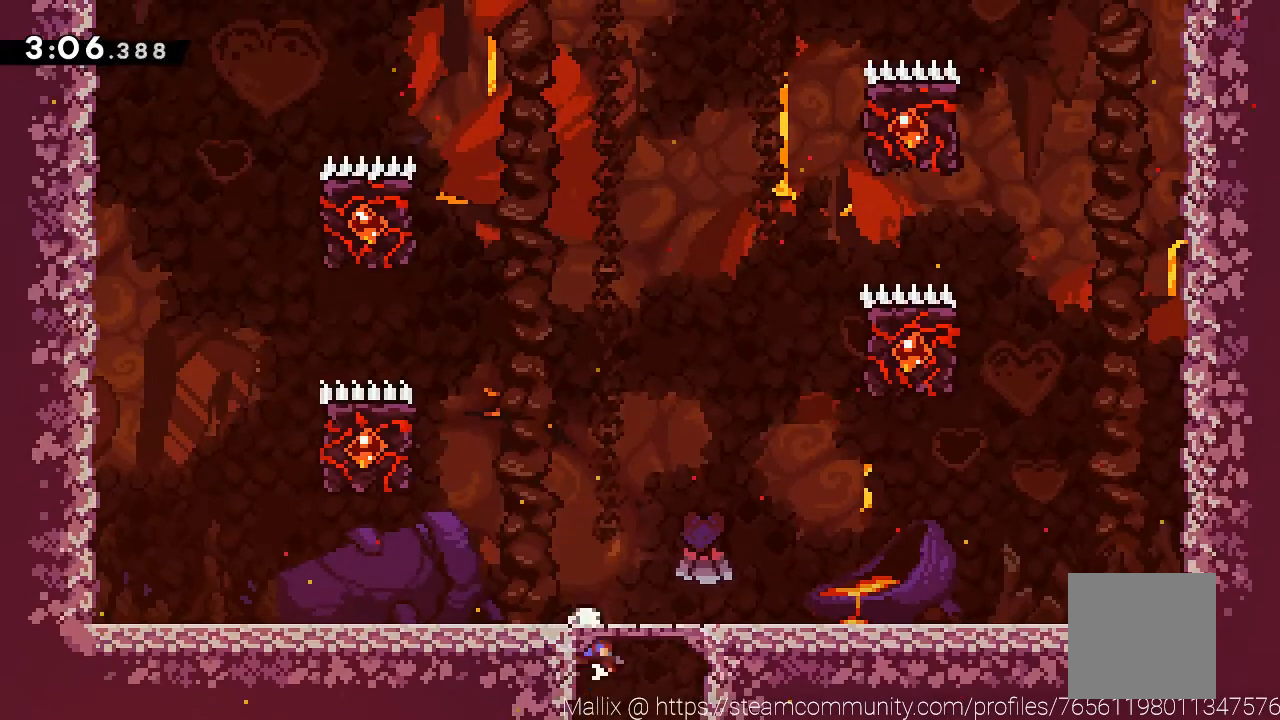
{"buttons": ["A"], "left_stick": "center", "events": [[367, "left_stick", "center"], [467, "A", "down"]]}
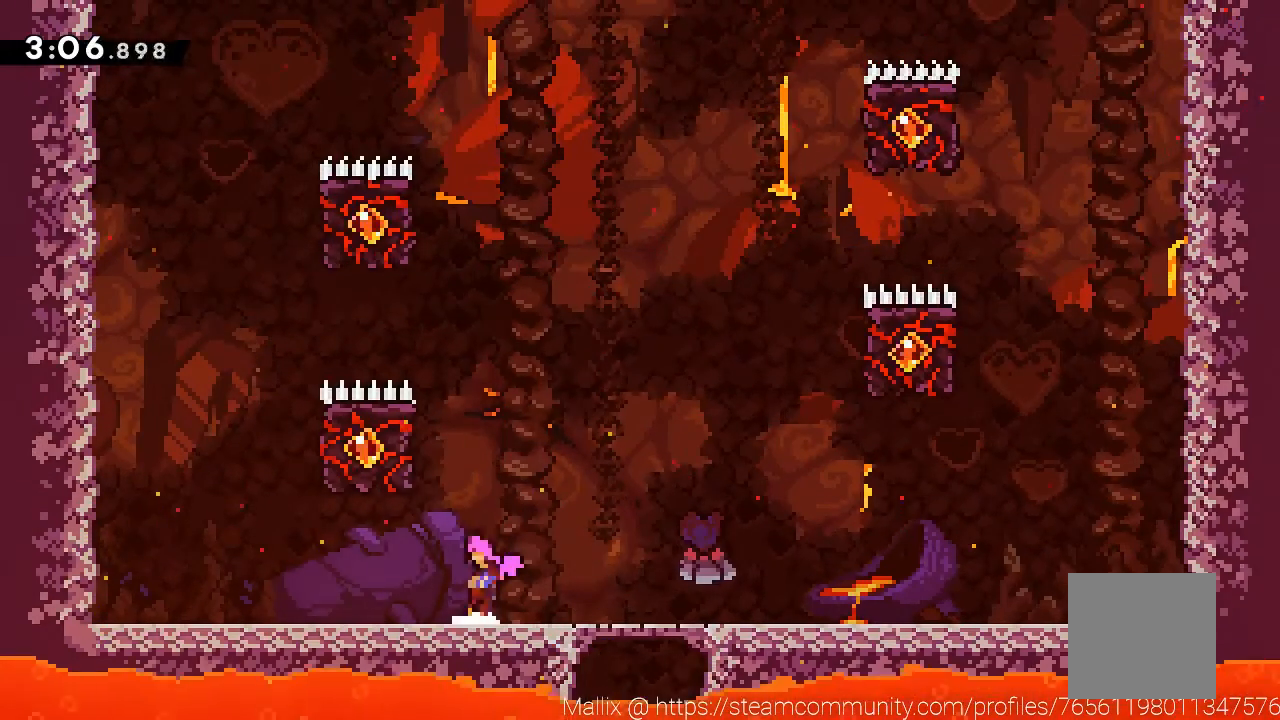
{"buttons": ["R2"], "left_stick": "up", "events": [[67, "left_stick", "left"], [200, "R2", "down"], [300, "A", "up"], [300, "left_stick", "up"]]}
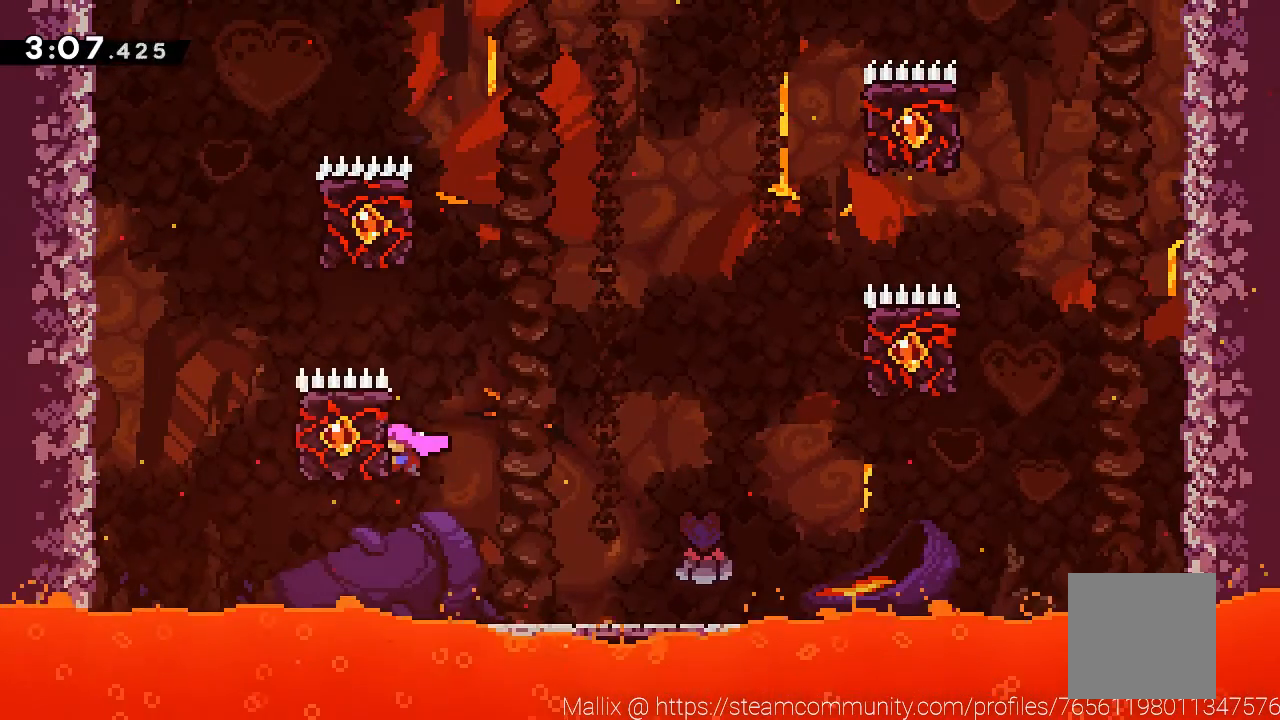
{"buttons": ["A", "R2"], "left_stick": "right", "events": [[200, "left_stick", "right"], [267, "A", "down"]]}
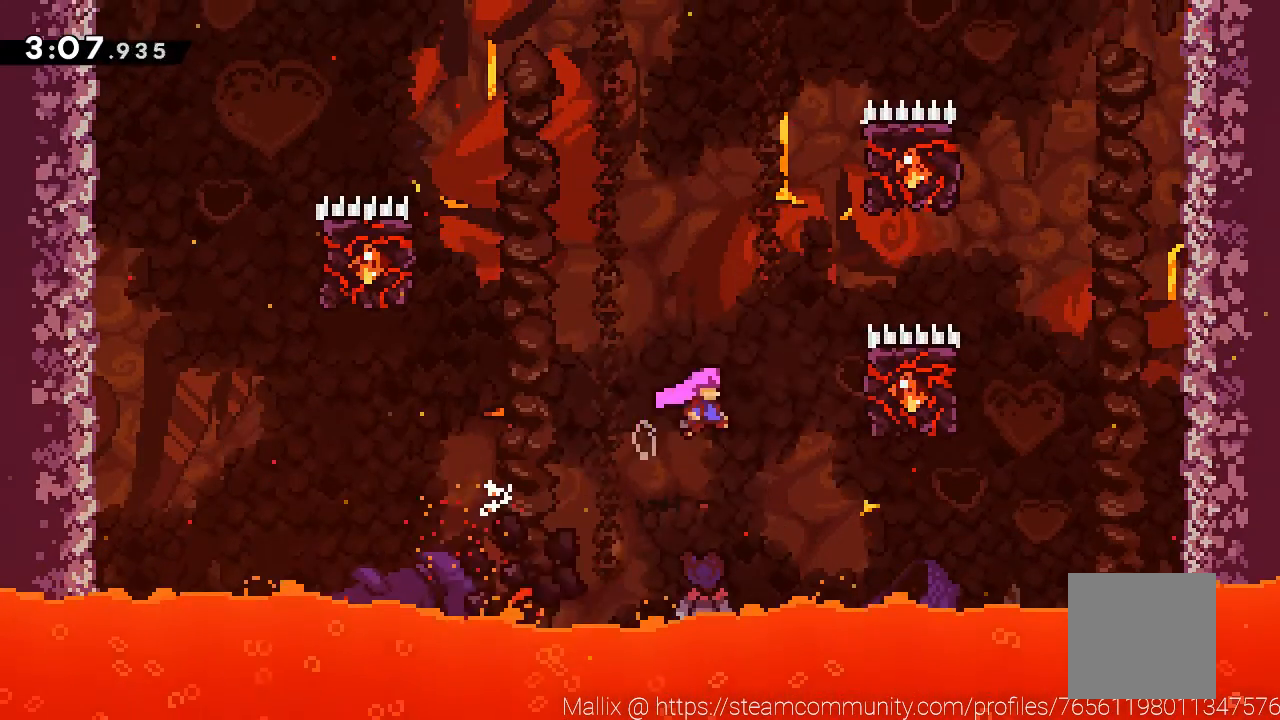
{"buttons": ["R2"], "left_stick": "center", "events": [[134, "left_stick", "up-right"], [200, "A", "up"], [300, "left_stick", "up"], [434, "left_stick", "center"]]}
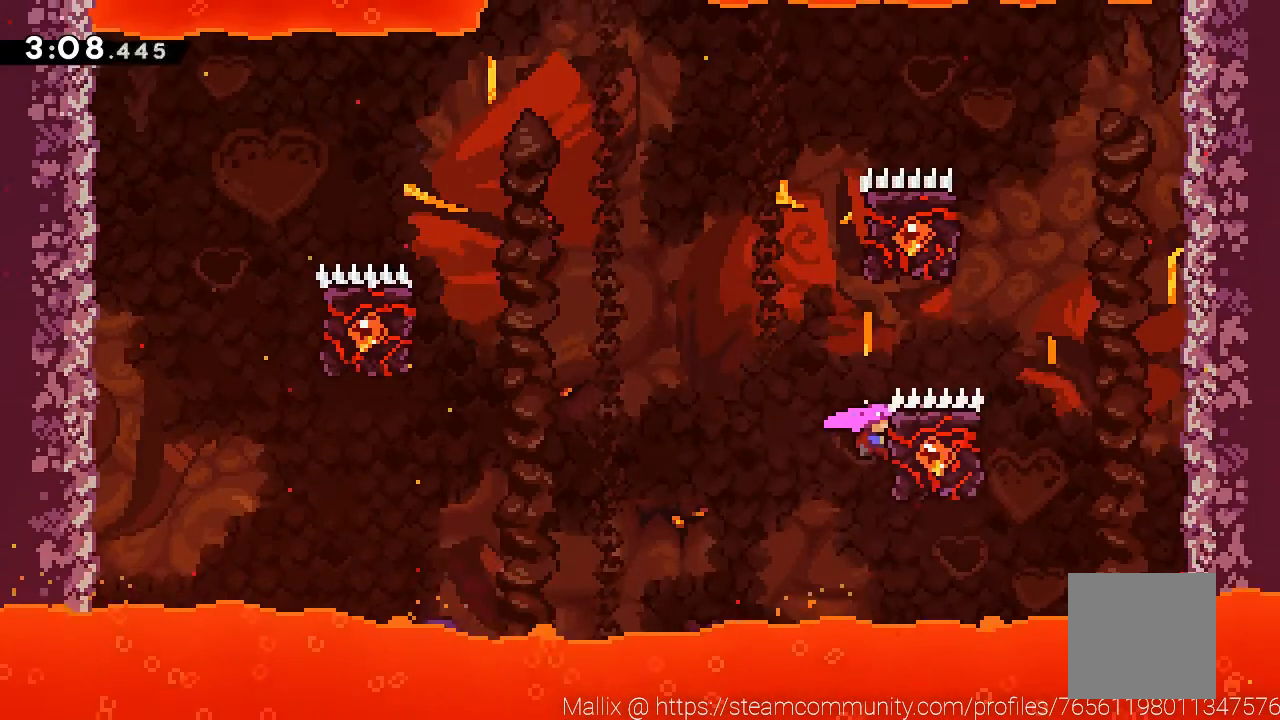
{"buttons": ["A", "R2"], "left_stick": "left", "events": [[166, "left_stick", "left"], [200, "A", "down"]]}
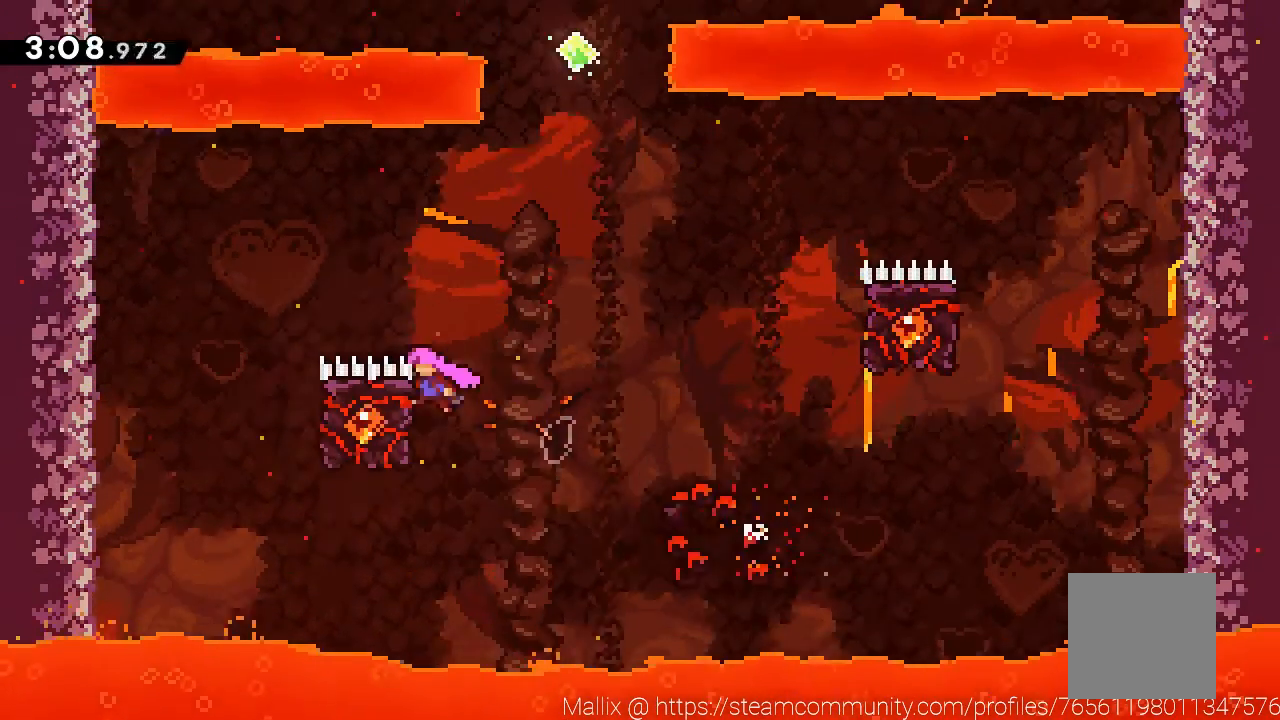
{"buttons": ["R2"], "left_stick": "center", "events": [[67, "A", "up"], [167, "left_stick", "center"]]}
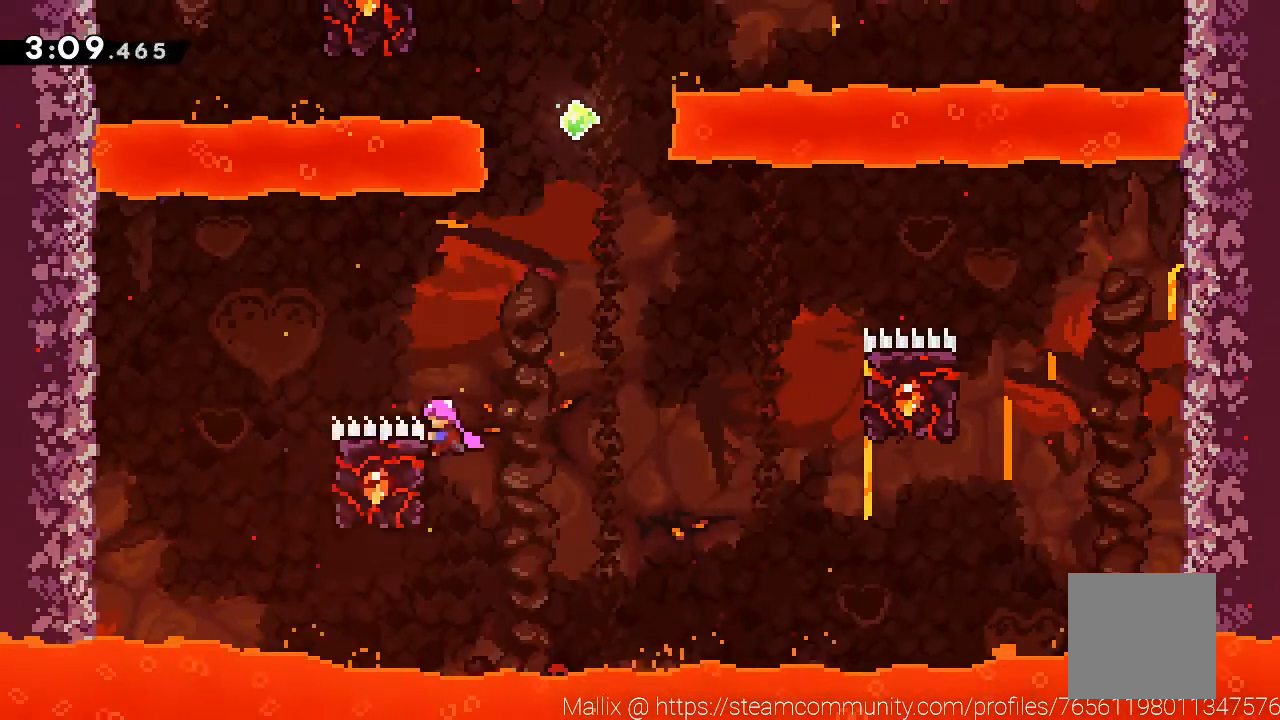
{"buttons": [], "left_stick": "up-left", "events": [[66, "A", "down"], [100, "left_stick", "up-right"], [200, "left_stick", "up"], [267, "X", "down"], [467, "X", "up"], [500, "A", "up"], [500, "R2", "up"], [500, "left_stick", "up-left"]]}